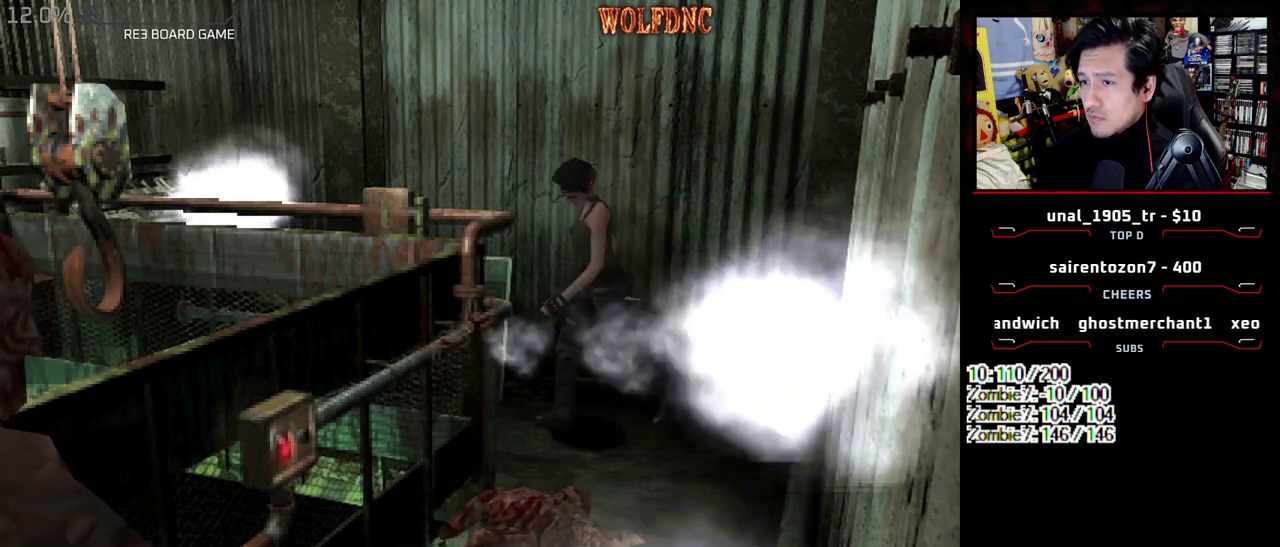
Gameplay with a controller (PlayStation layout); each line is a JSON object with the inputs held at the frame after it. "events" lists button and stick changes between this image and that frame as [ms after this image, input, new state], when the widget could be followed in between. Not read: L3 R3.
{"buttons": ["CROSS"]}
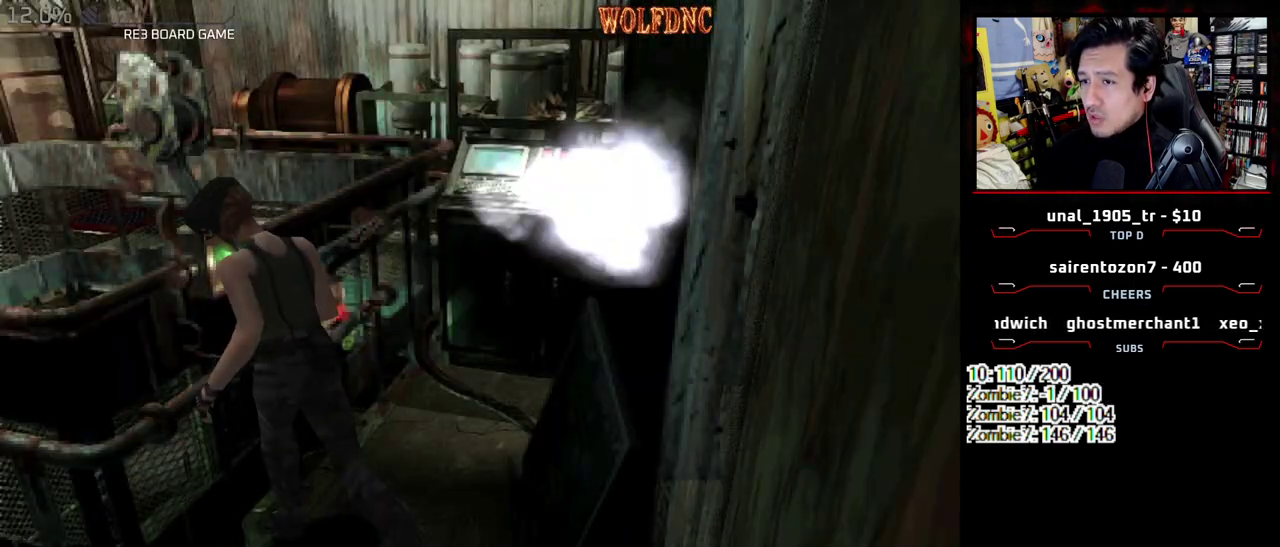
{"buttons": [], "events": [[183, "CROSS", "up"], [417, "CROSS", "down"], [500, "CROSS", "up"]]}
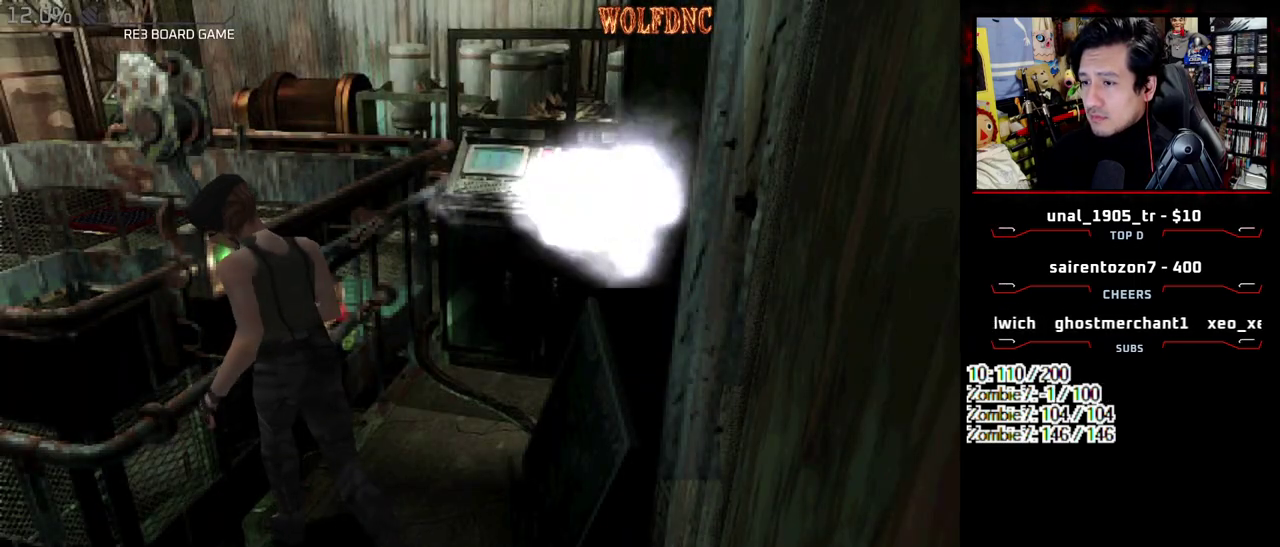
{"buttons": ["SQUARE", "DPAD_UP", "DPAD_LEFT"], "events": [[50, "DPAD_LEFT", "down"], [383, "DPAD_UP", "down"], [383, "SQUARE", "down"]]}
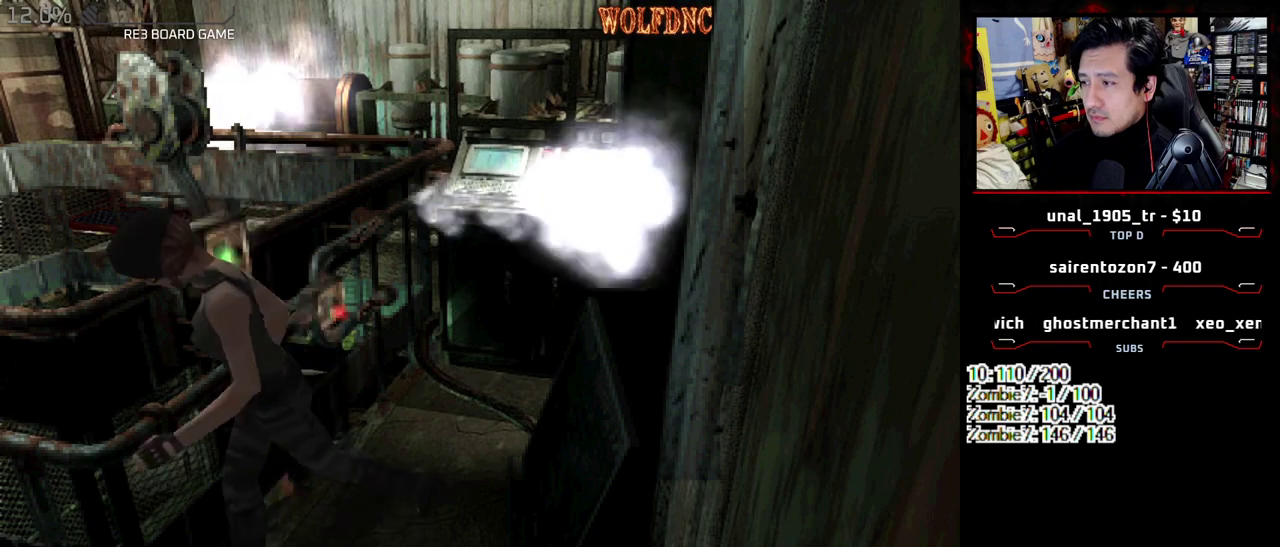
{"buttons": ["DPAD_UP"], "events": [[17, "DPAD_LEFT", "up"], [167, "DPAD_RIGHT", "down"], [300, "SQUARE", "up"], [350, "DPAD_UP", "up"], [483, "DPAD_RIGHT", "up"], [483, "DPAD_UP", "down"]]}
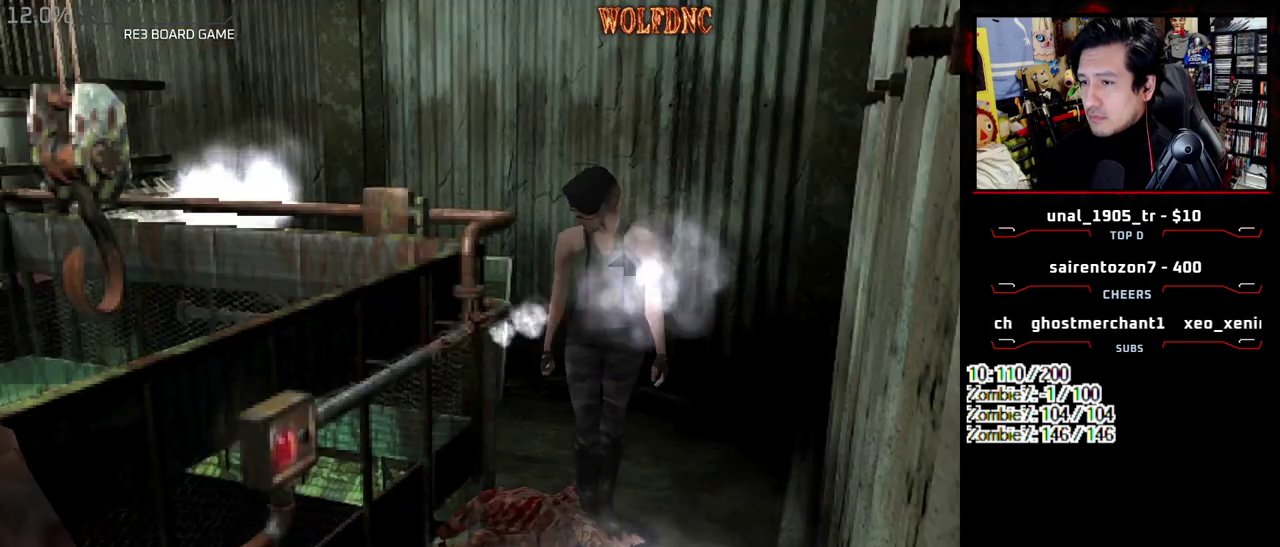
{"buttons": ["CROSS", "R1", "DPAD_DOWN"], "events": [[33, "DPAD_RIGHT", "down"], [83, "SQUARE", "down"], [267, "SQUARE", "up"], [317, "DPAD_RIGHT", "up"], [317, "DPAD_UP", "up"], [317, "R1", "down"], [417, "DPAD_DOWN", "down"], [467, "CROSS", "down"]]}
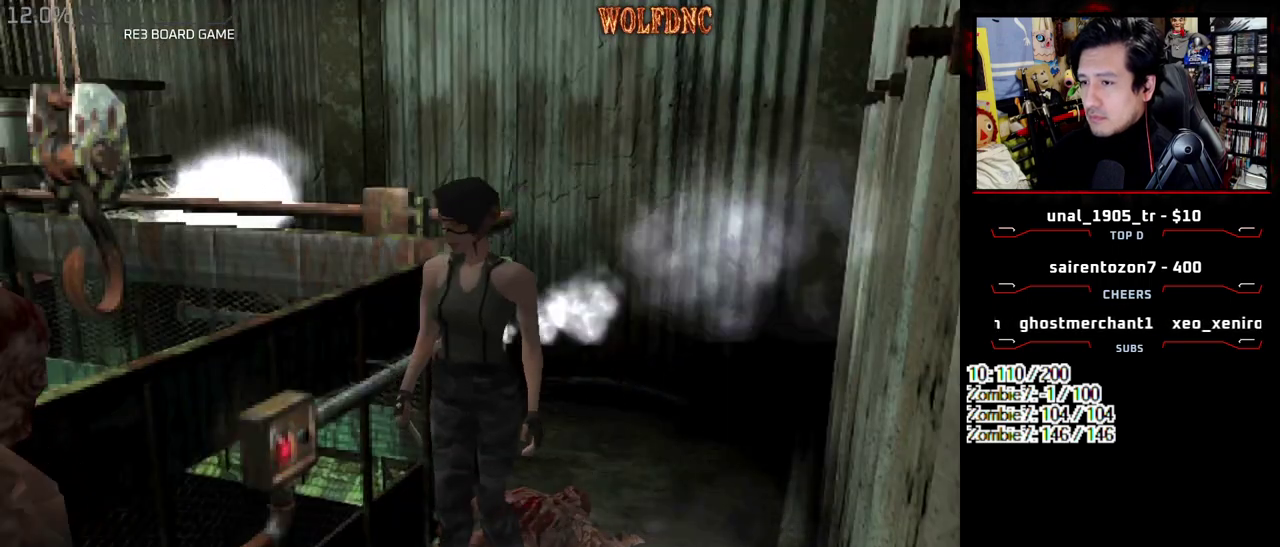
{"buttons": ["CROSS", "R1", "DPAD_DOWN"], "events": []}
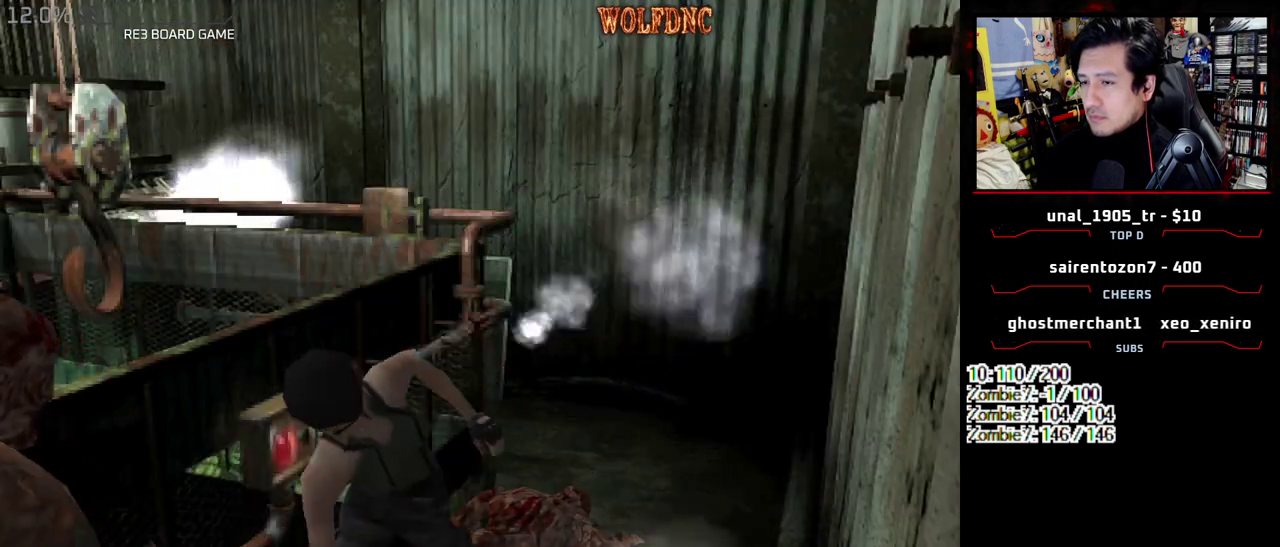
{"buttons": [], "events": [[250, "CROSS", "up"], [250, "DPAD_DOWN", "up"], [250, "R1", "up"]]}
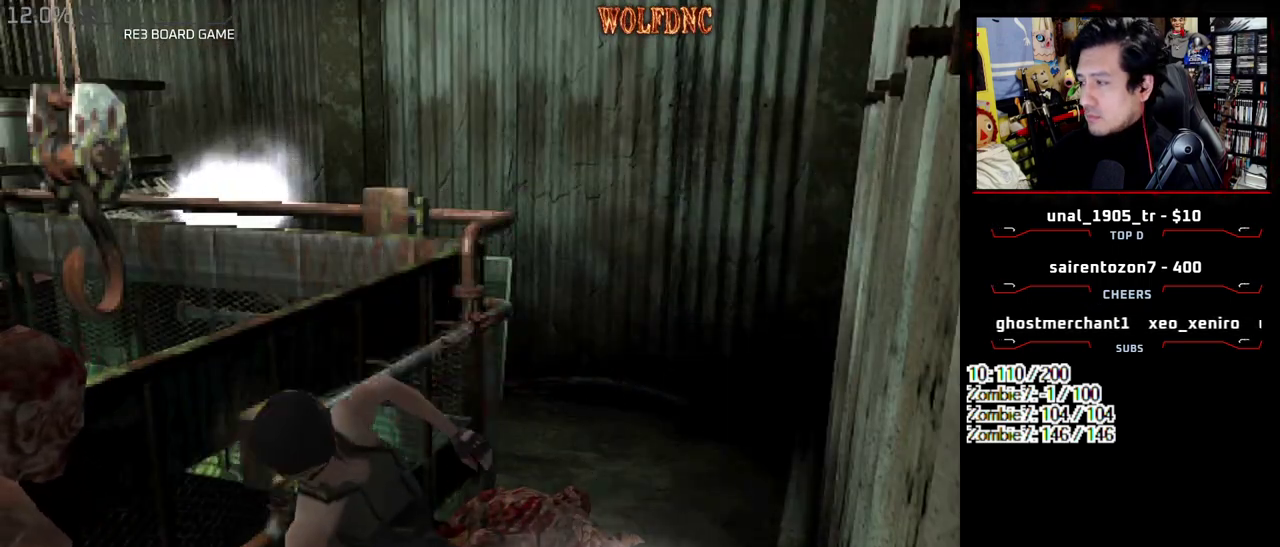
{"buttons": ["DPAD_UP"], "events": [[467, "DPAD_UP", "down"]]}
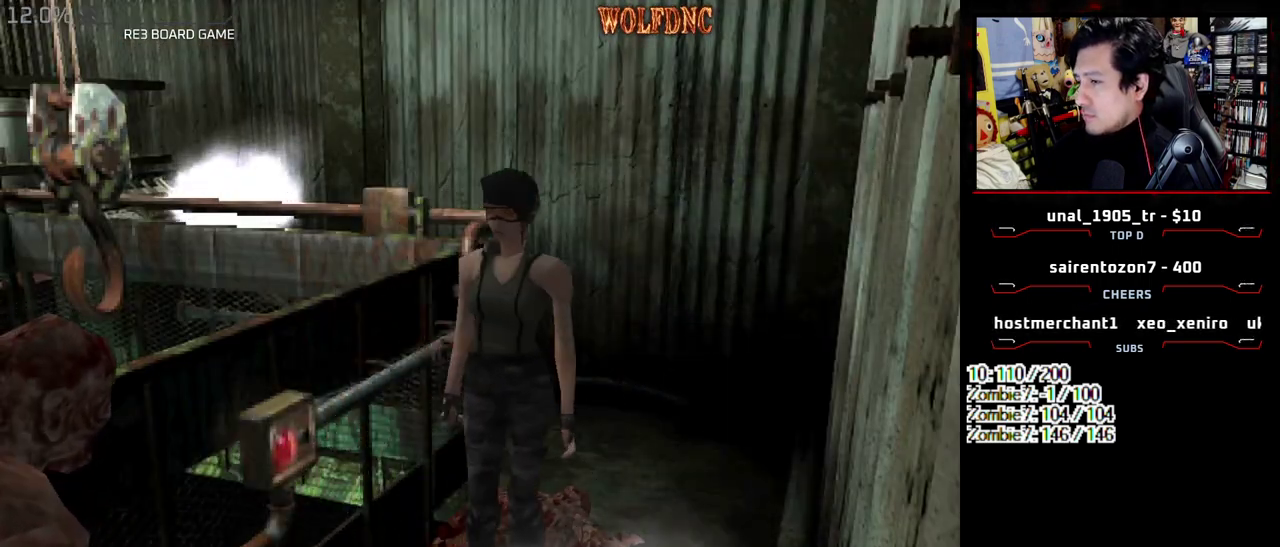
{"buttons": ["CROSS", "R1", "DPAD_DOWN"], "events": [[100, "SQUARE", "down"], [200, "DPAD_UP", "up"], [283, "R1", "down"], [333, "DPAD_DOWN", "down"], [333, "SQUARE", "up"], [383, "CROSS", "down"]]}
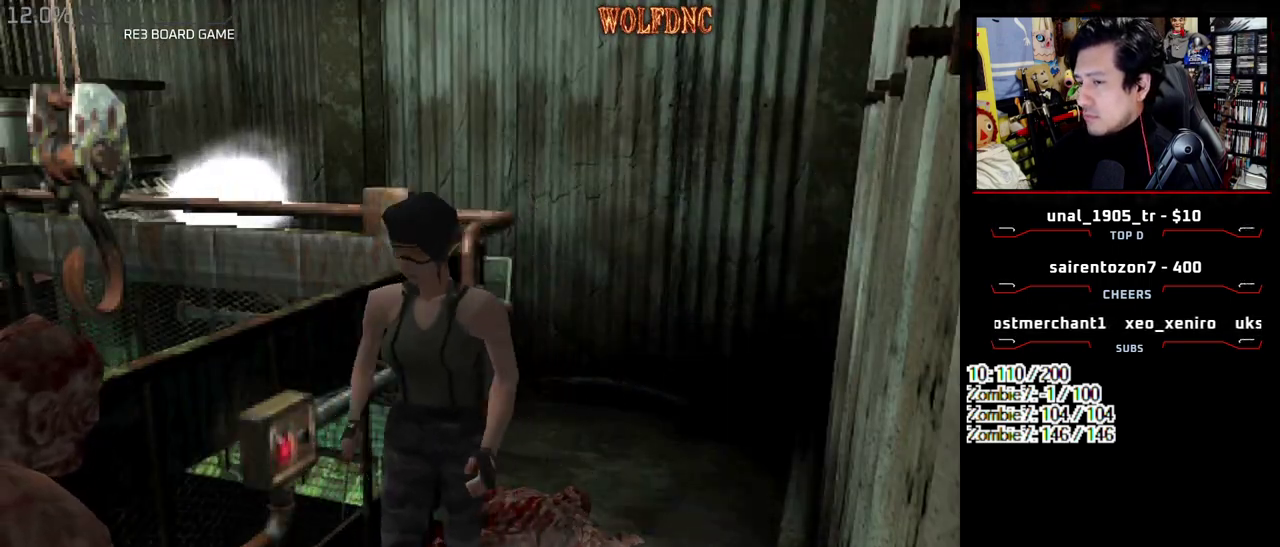
{"buttons": ["CROSS", "R1", "DPAD_DOWN"], "events": []}
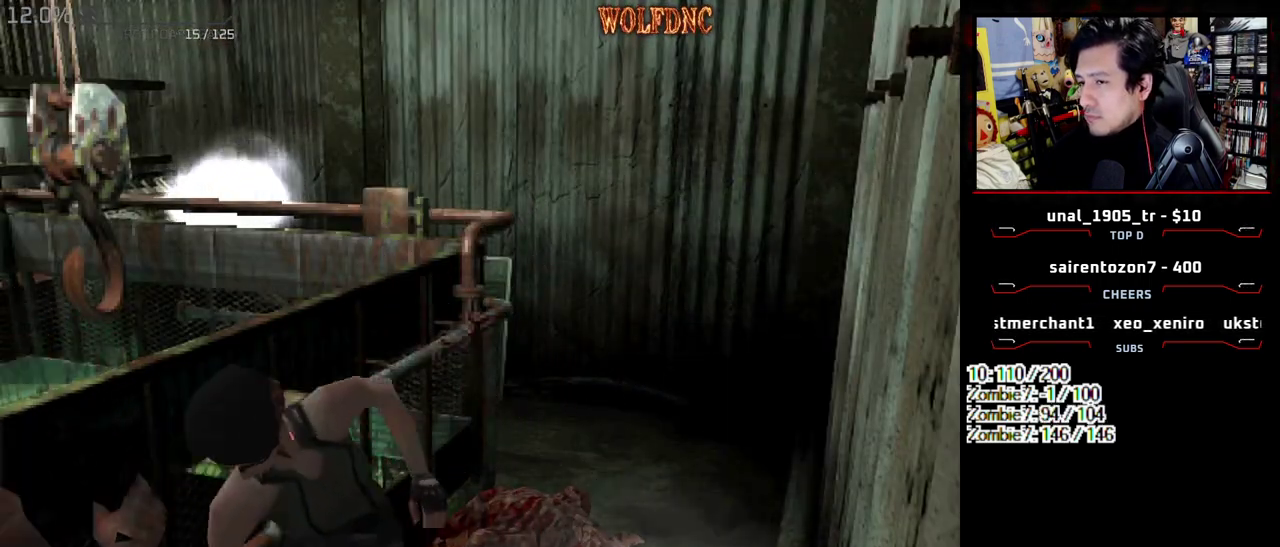
{"buttons": ["CROSS", "R1", "DPAD_DOWN"], "events": []}
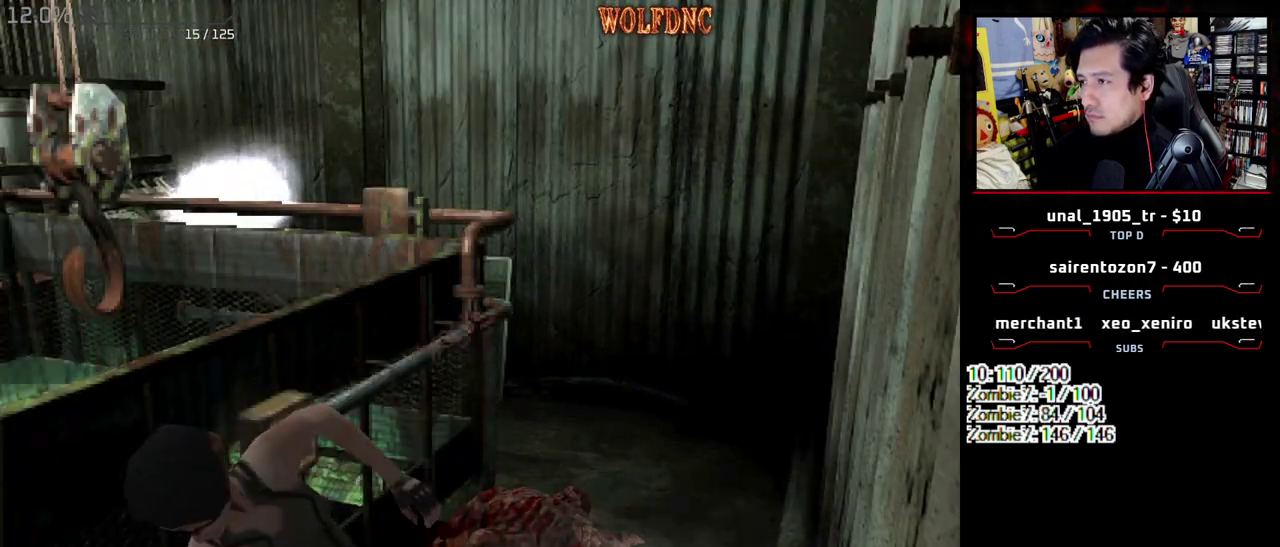
{"buttons": ["CROSS", "R1", "DPAD_DOWN"], "events": []}
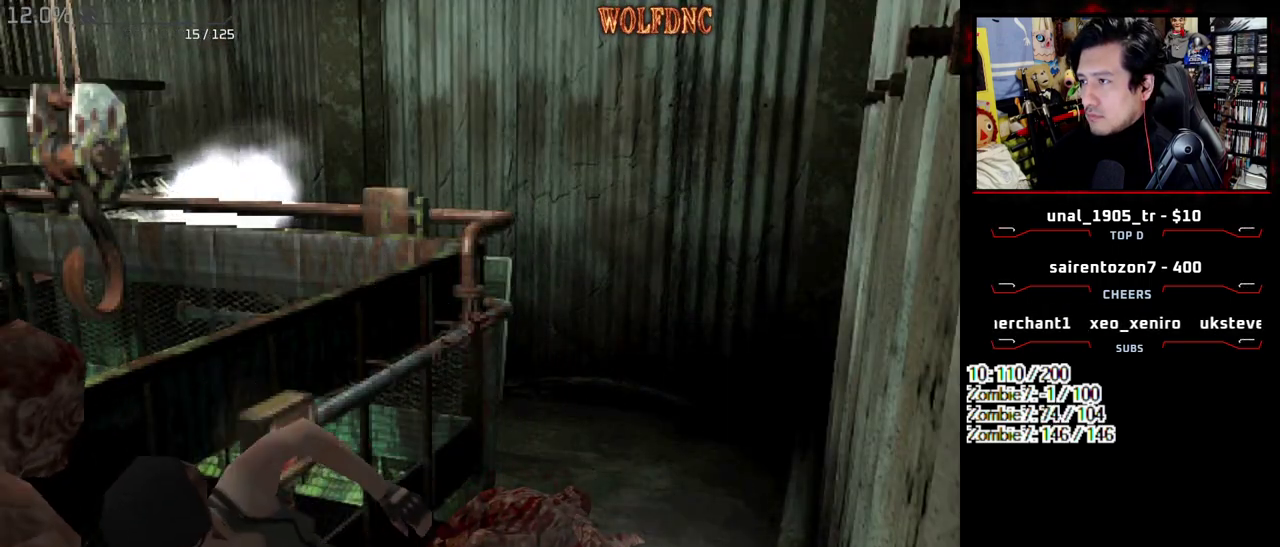
{"buttons": ["CROSS", "R1", "DPAD_DOWN"], "events": []}
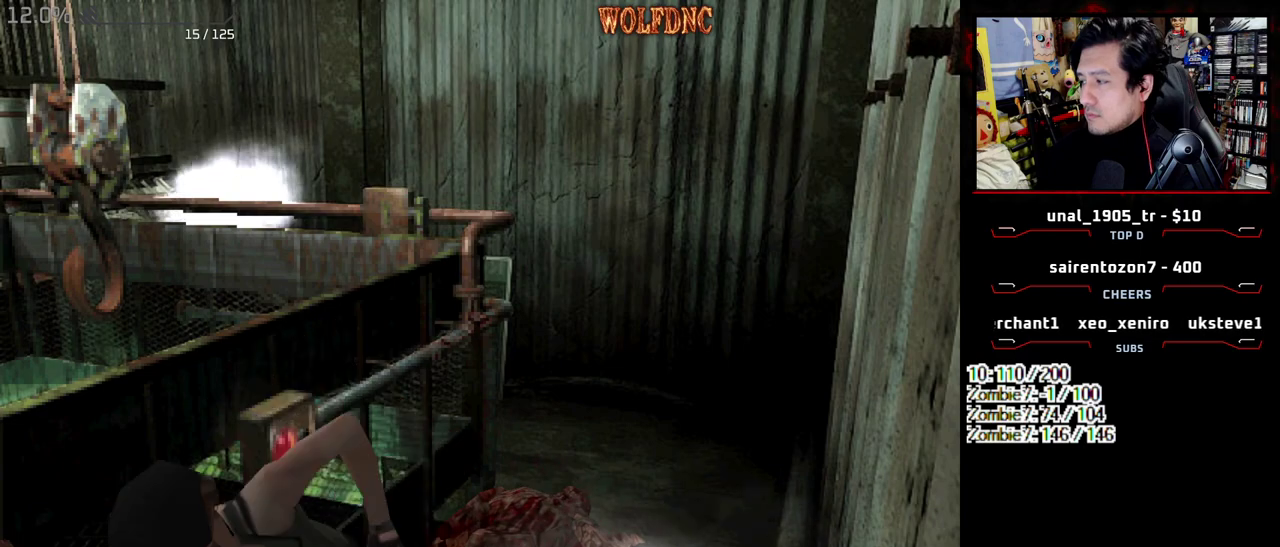
{"buttons": ["CROSS", "R1", "DPAD_DOWN"], "events": []}
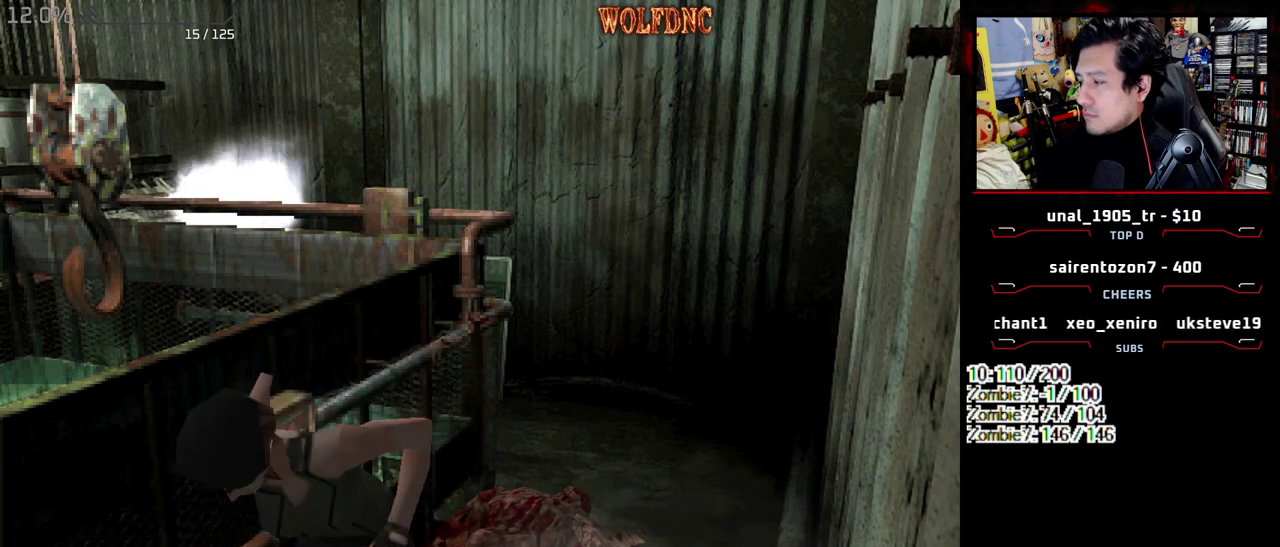
{"buttons": [], "events": [[100, "R1", "up"], [150, "CROSS", "up"], [150, "DPAD_DOWN", "up"]]}
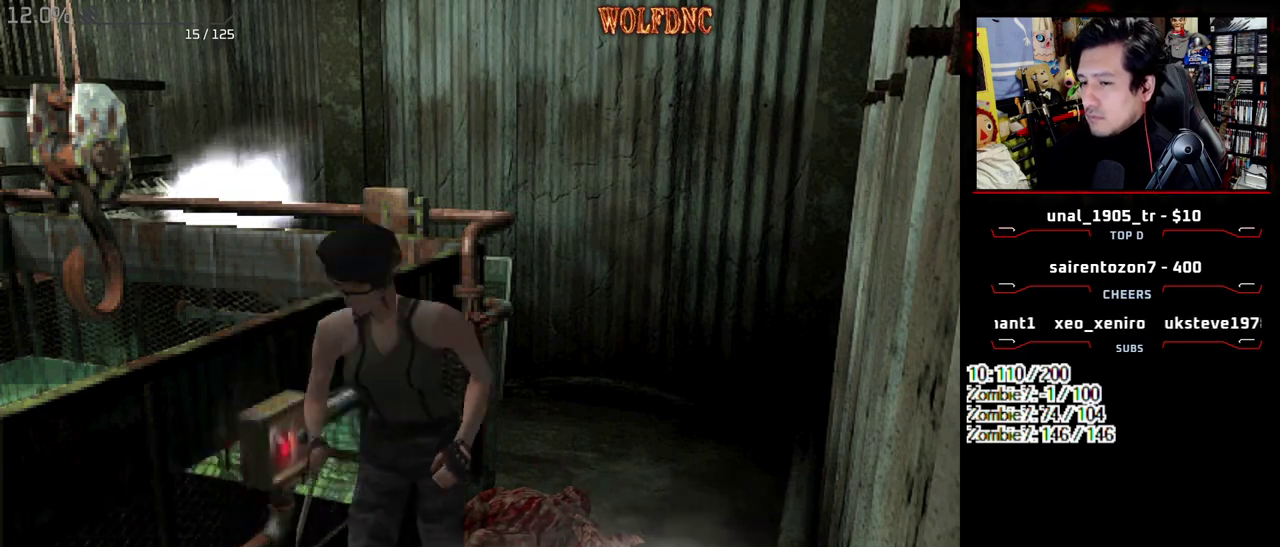
{"buttons": ["CROSS", "R1", "DPAD_DOWN"], "events": [[167, "DPAD_UP", "down"], [217, "SQUARE", "down"], [300, "DPAD_UP", "up"], [300, "R1", "down"], [350, "SQUARE", "up"], [400, "DPAD_DOWN", "down"], [450, "CROSS", "down"]]}
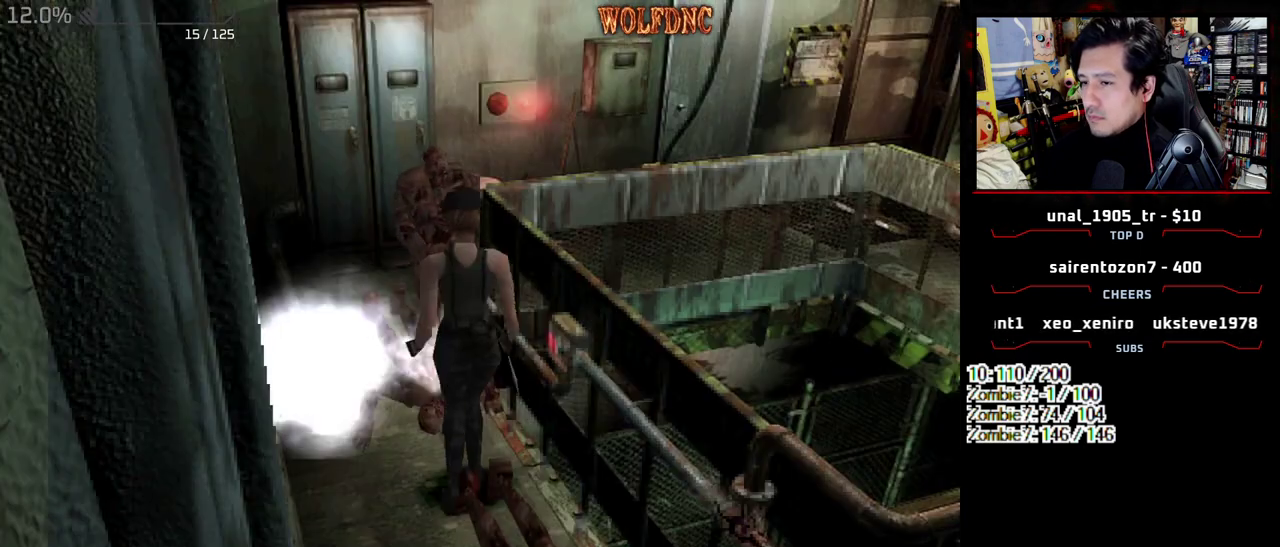
{"buttons": ["CROSS", "R1", "DPAD_DOWN"], "events": []}
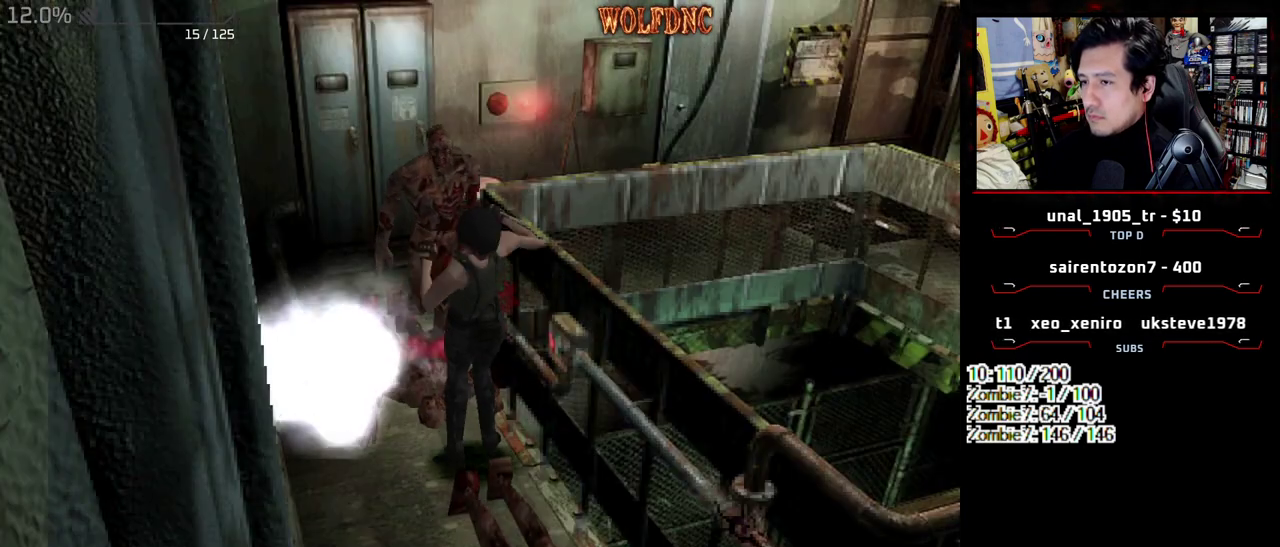
{"buttons": ["DPAD_DOWN"], "events": [[283, "CROSS", "up"], [383, "R1", "up"]]}
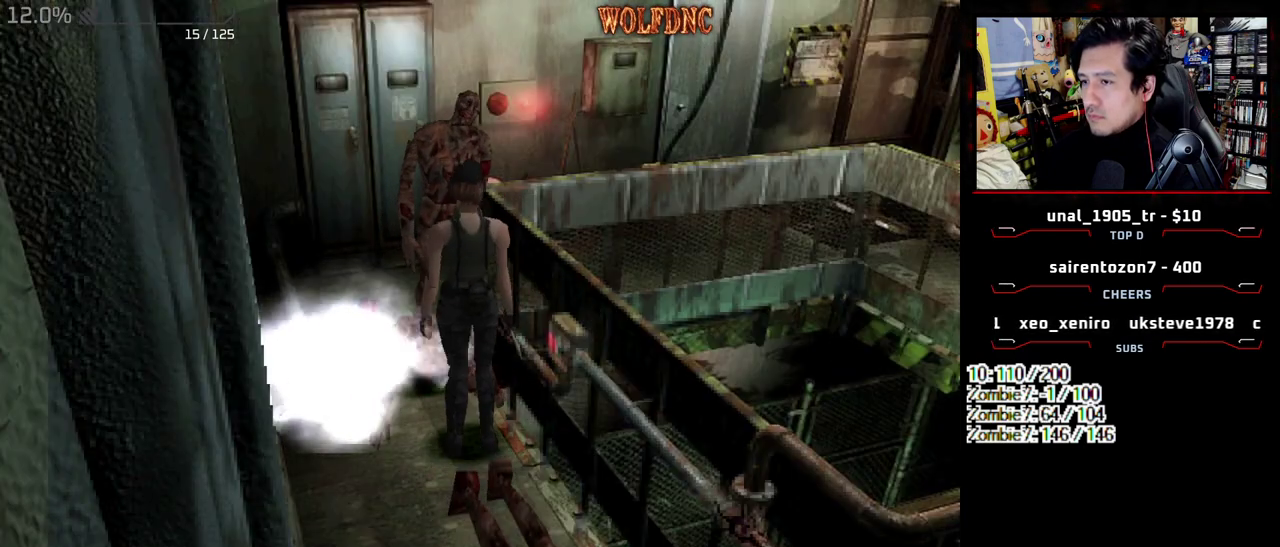
{"buttons": ["DPAD_DOWN"], "events": [[217, "DPAD_LEFT", "down"], [350, "DPAD_LEFT", "up"]]}
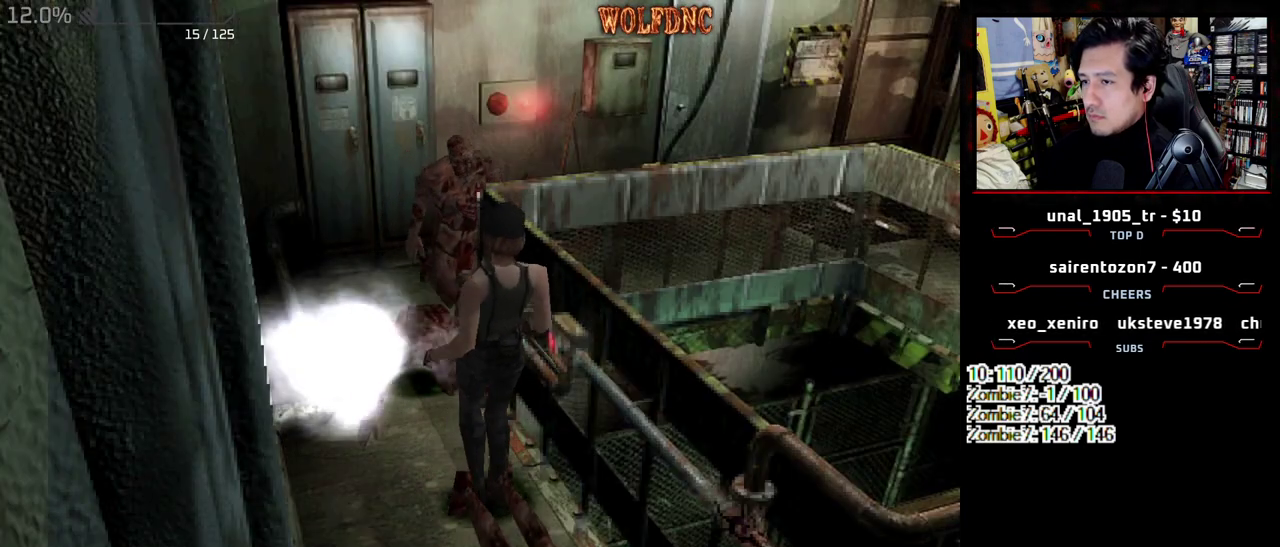
{"buttons": ["CROSS", "R1", "DPAD_DOWN"], "events": [[83, "R1", "down"], [133, "CROSS", "down"]]}
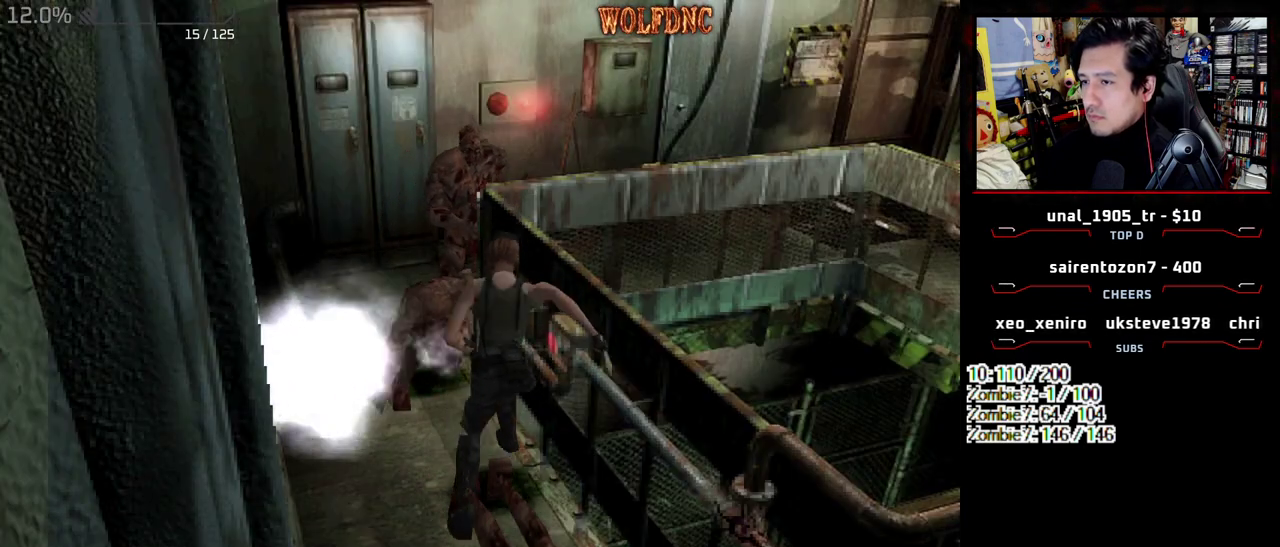
{"buttons": ["CROSS", "R1", "DPAD_DOWN"], "events": []}
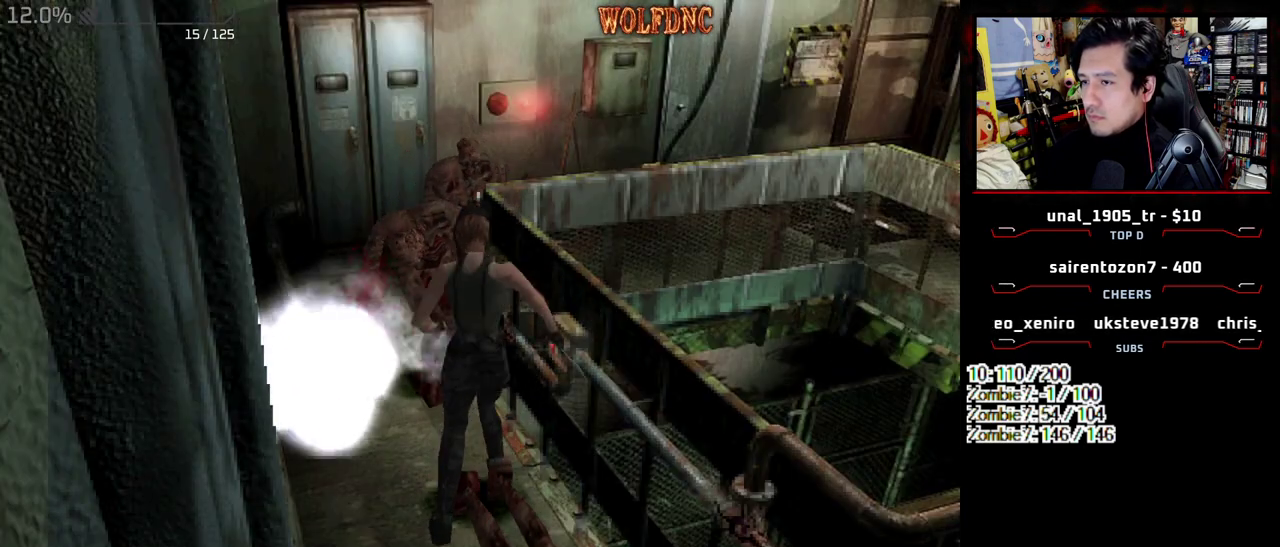
{"buttons": ["CROSS", "R1", "DPAD_DOWN"], "events": []}
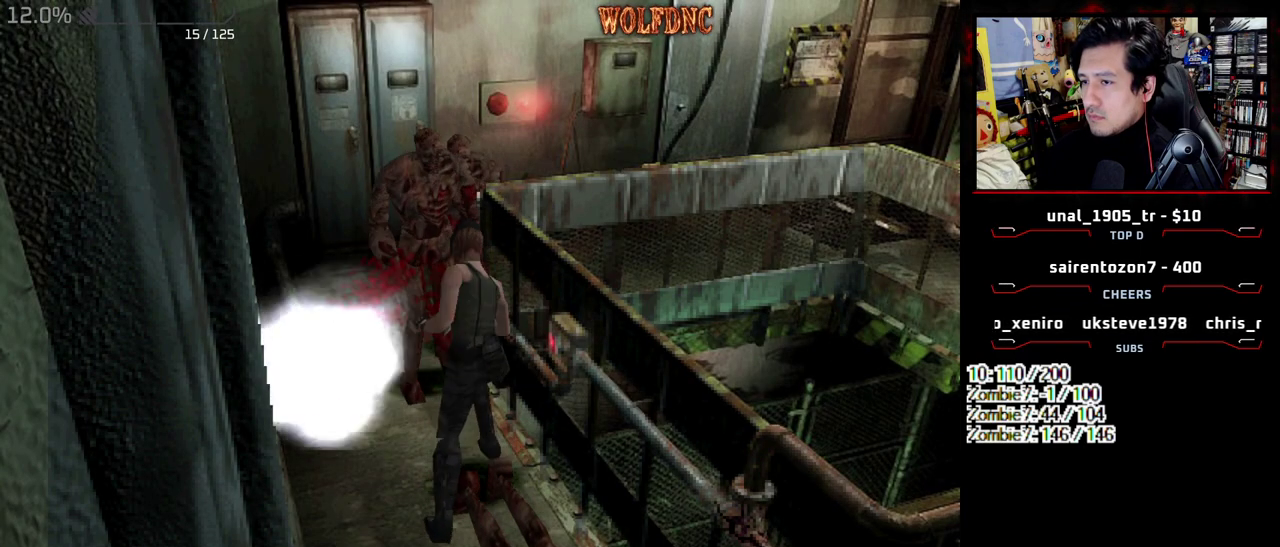
{"buttons": ["CROSS", "R1", "DPAD_DOWN"], "events": []}
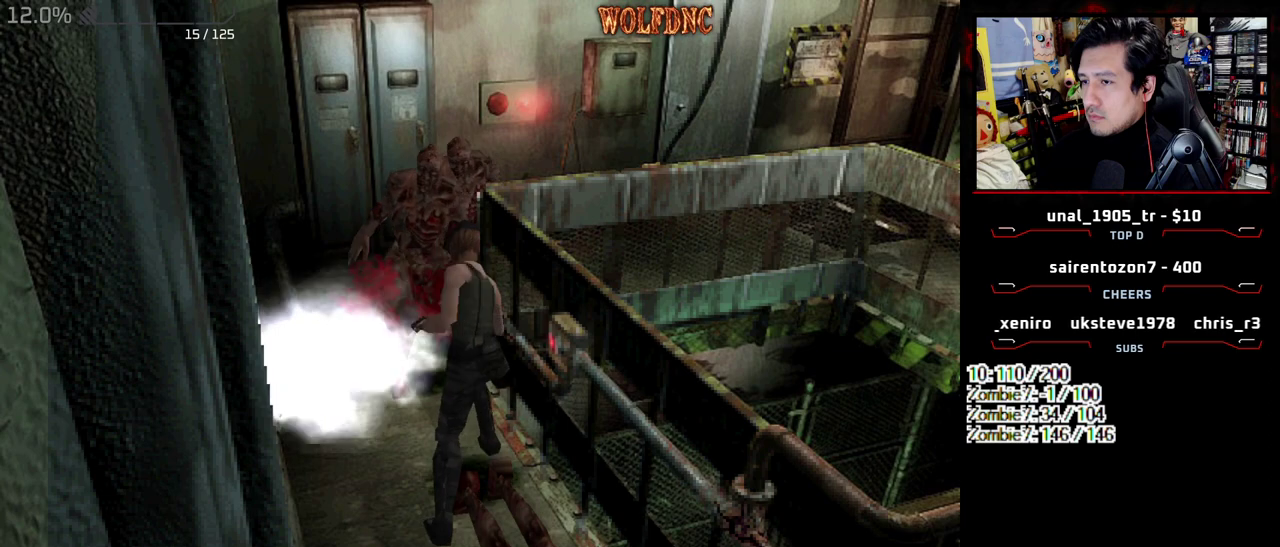
{"buttons": ["CROSS", "R1", "DPAD_DOWN"], "events": []}
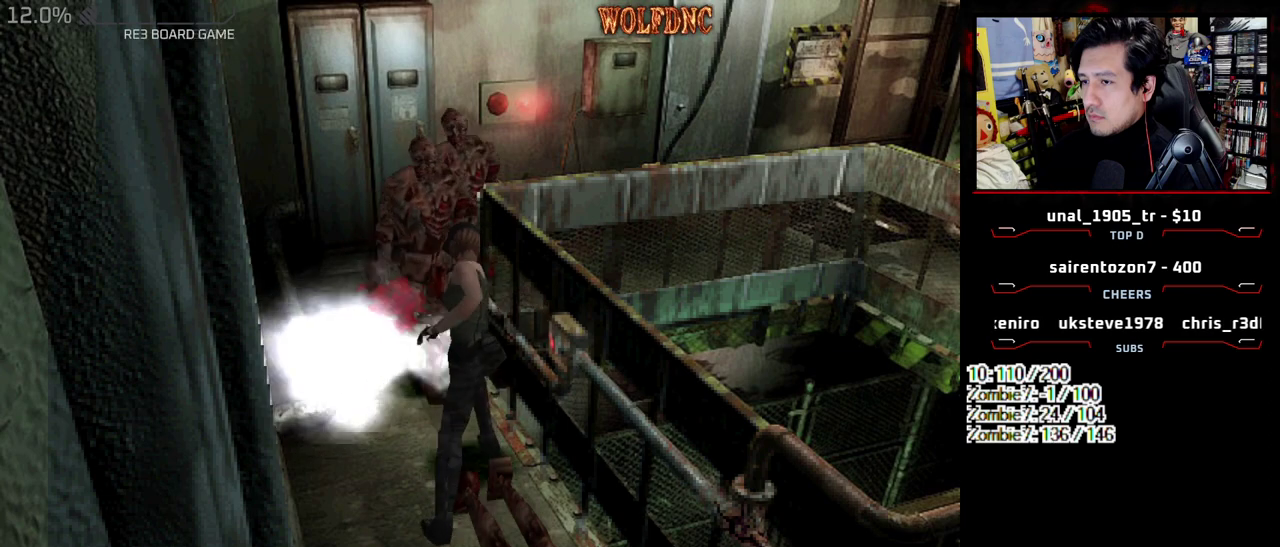
{"buttons": ["CROSS", "R1", "DPAD_DOWN"], "events": []}
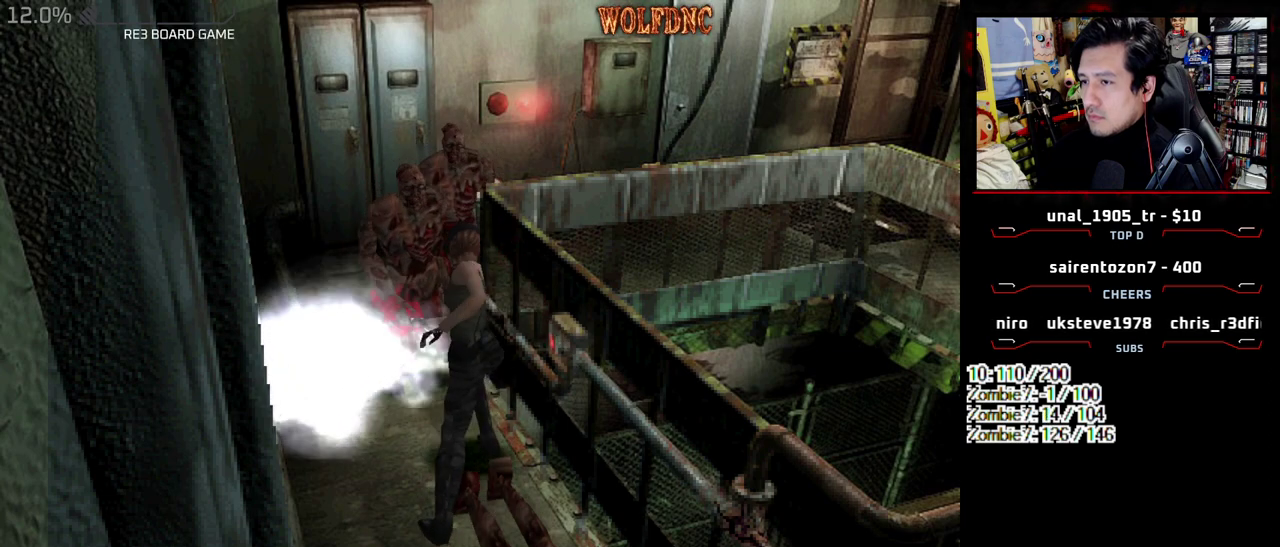
{"buttons": ["CROSS", "R1", "DPAD_DOWN"], "events": []}
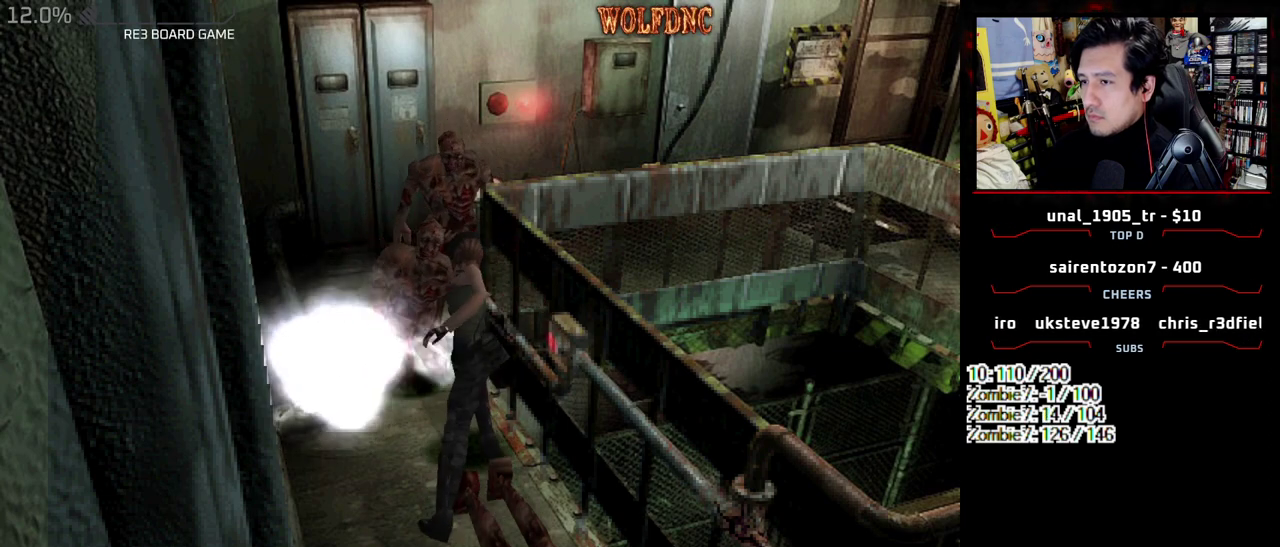
{"buttons": ["CROSS", "R1", "DPAD_DOWN"], "events": []}